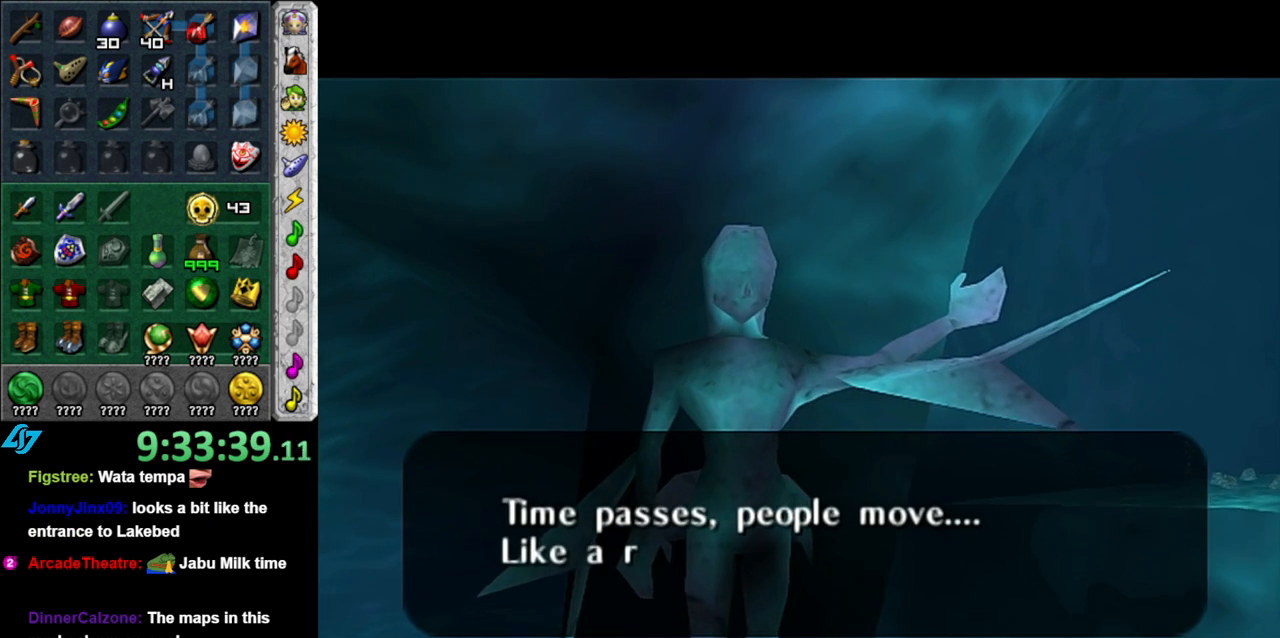
Gameplay with a controller (Nintendo layout); each line is a JSON object with the inputs held at the frame after it. "events" lists button and stick changes between this image and that frame as [ms after this image, input, new state], when the widget could be followed in between. Not read: L3 R3.
{"buttons": [], "left_stick": "center", "right_stick": "center", "events": [[333, "A", "down"], [450, "A", "up"]]}
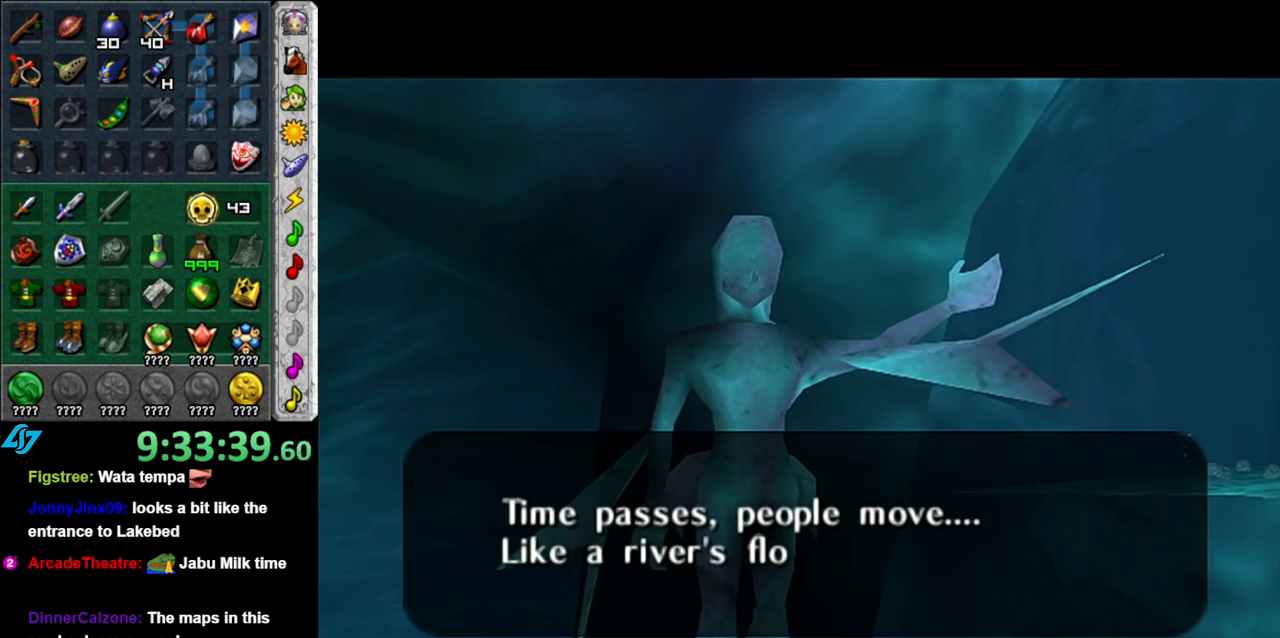
{"buttons": [], "left_stick": "center", "right_stick": "center", "events": []}
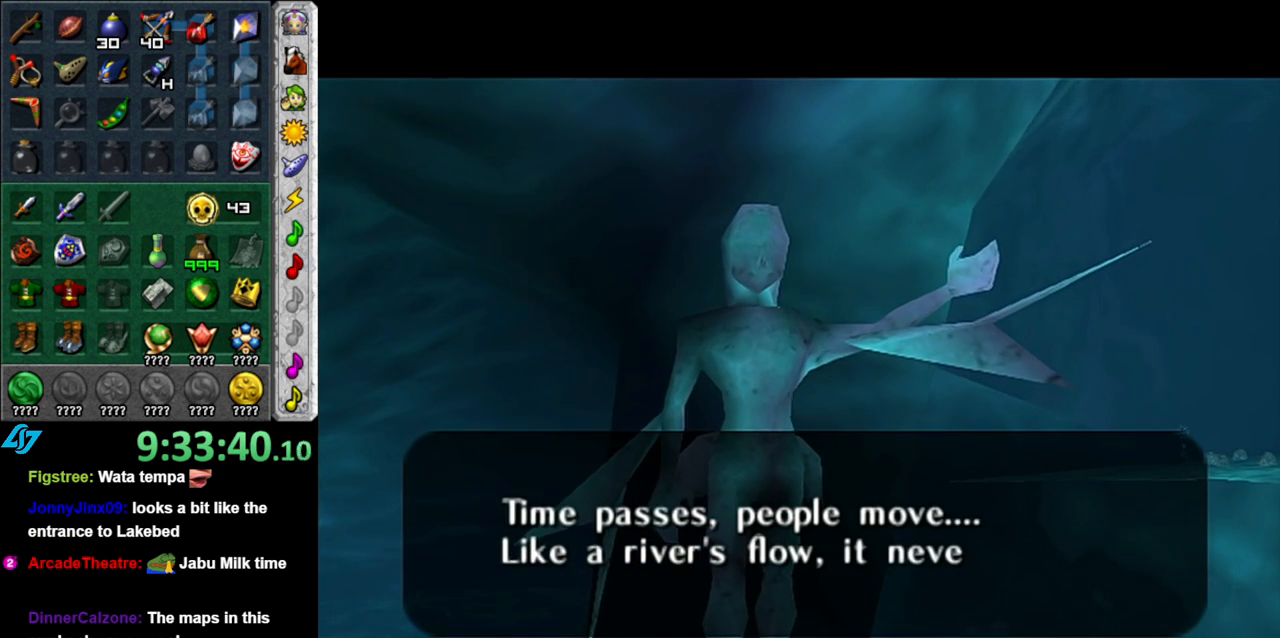
{"buttons": ["A"], "left_stick": "center", "right_stick": "center", "events": [[467, "A", "down"]]}
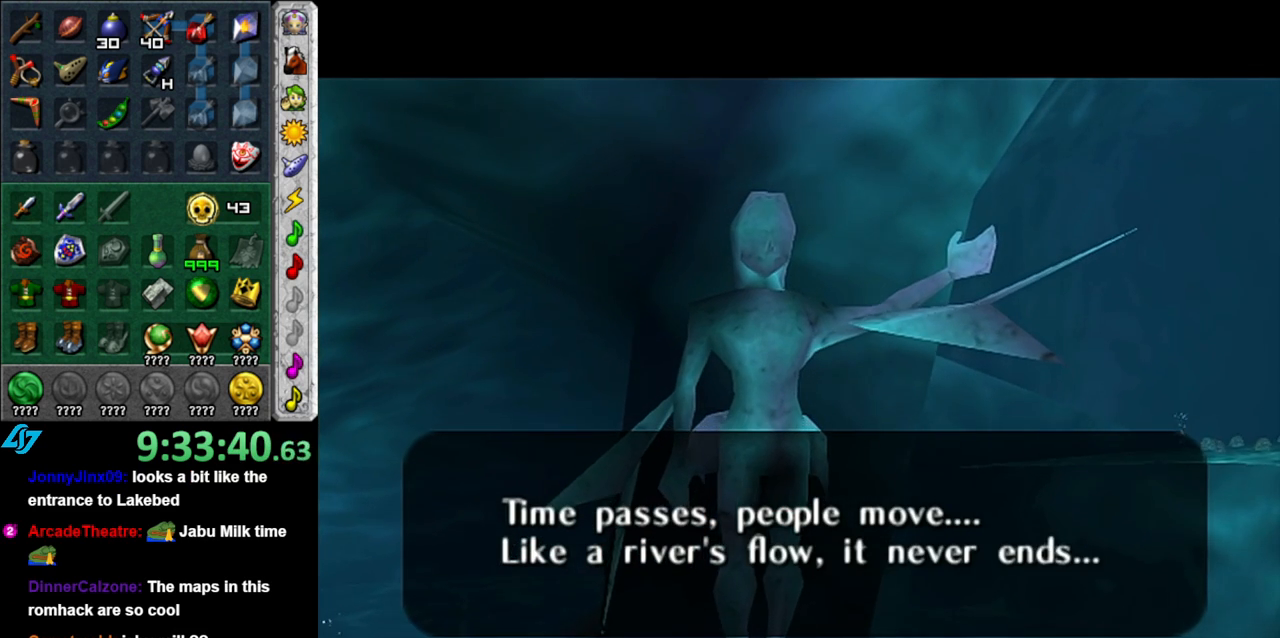
{"buttons": [], "left_stick": "center", "right_stick": "center", "events": [[50, "A", "up"], [150, "A", "down"], [267, "A", "up"]]}
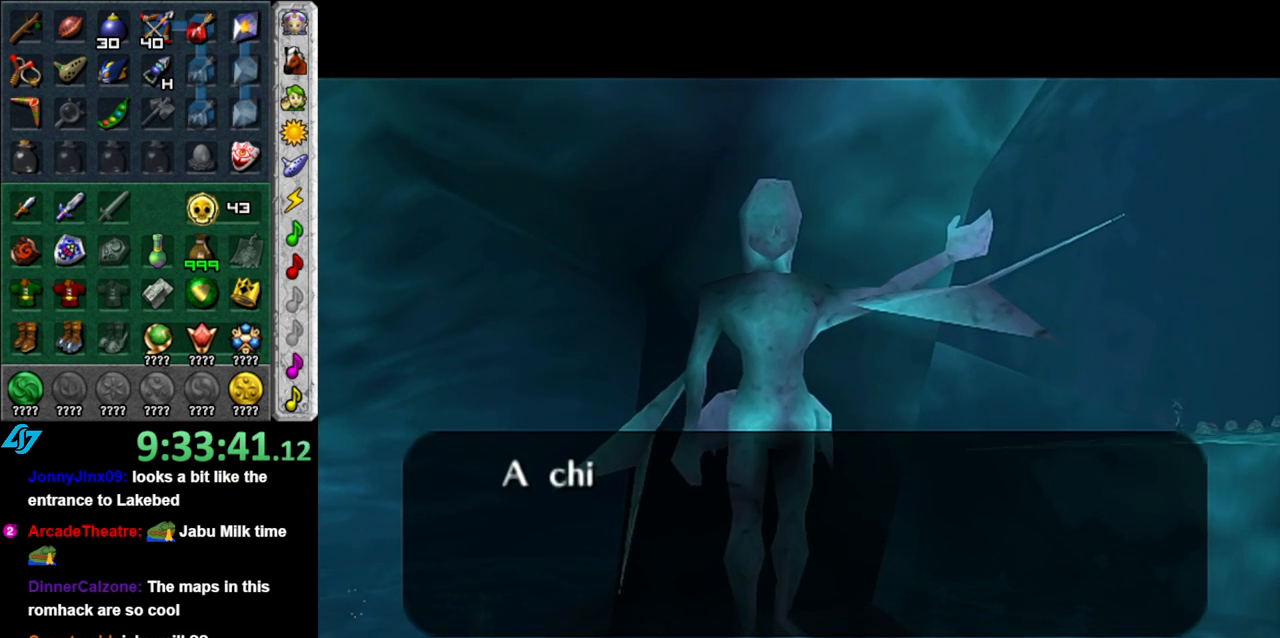
{"buttons": ["B"], "left_stick": "center", "right_stick": "center", "events": [[17, "A", "down"], [150, "A", "up"], [233, "A", "down"], [367, "B", "down"], [400, "A", "up"]]}
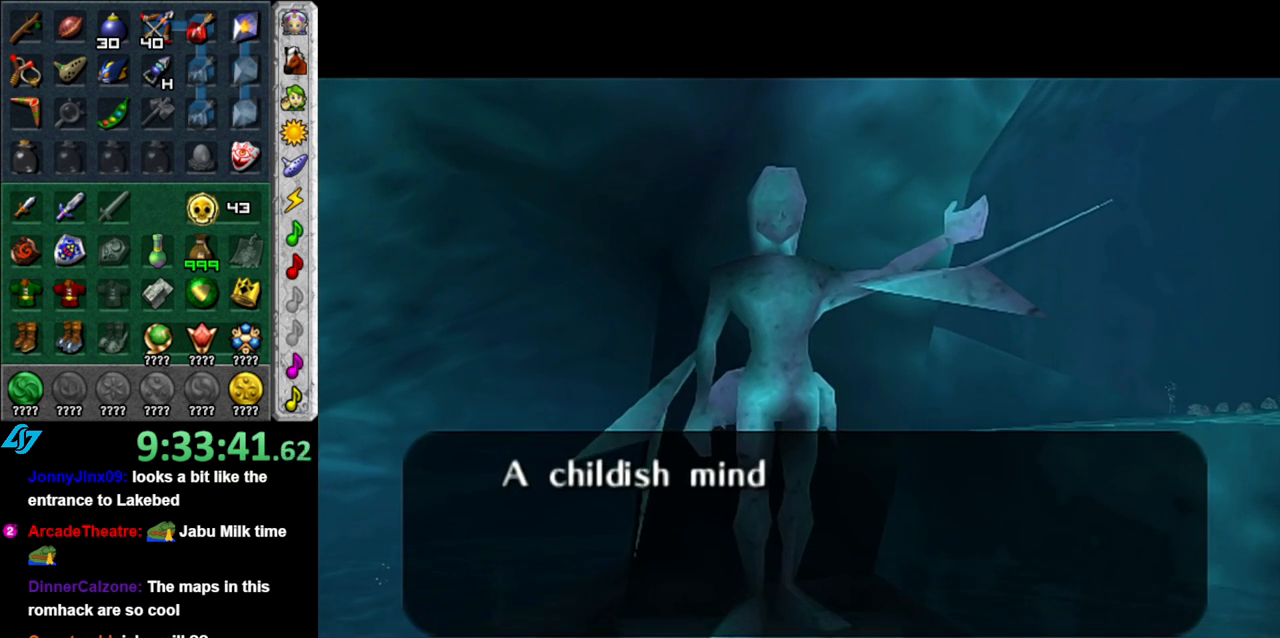
{"buttons": [], "left_stick": "center", "right_stick": "center", "events": [[50, "B", "up"]]}
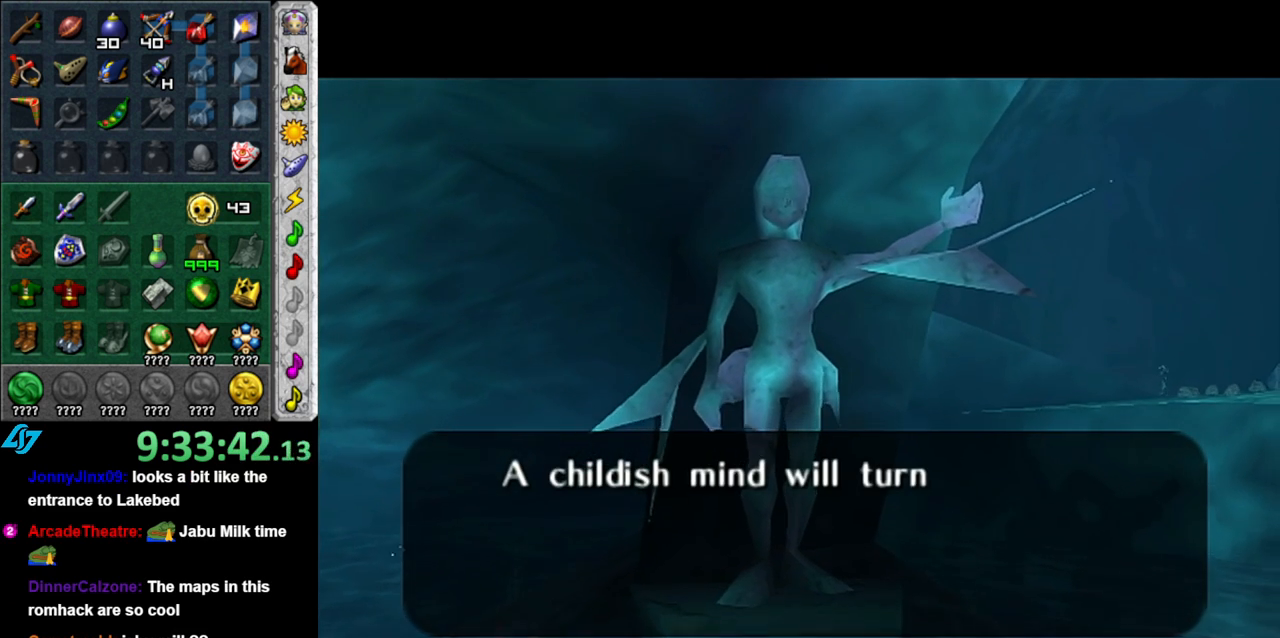
{"buttons": [], "left_stick": "center", "right_stick": "center", "events": [[117, "A", "down"], [200, "A", "up"], [300, "A", "down"], [433, "A", "up"]]}
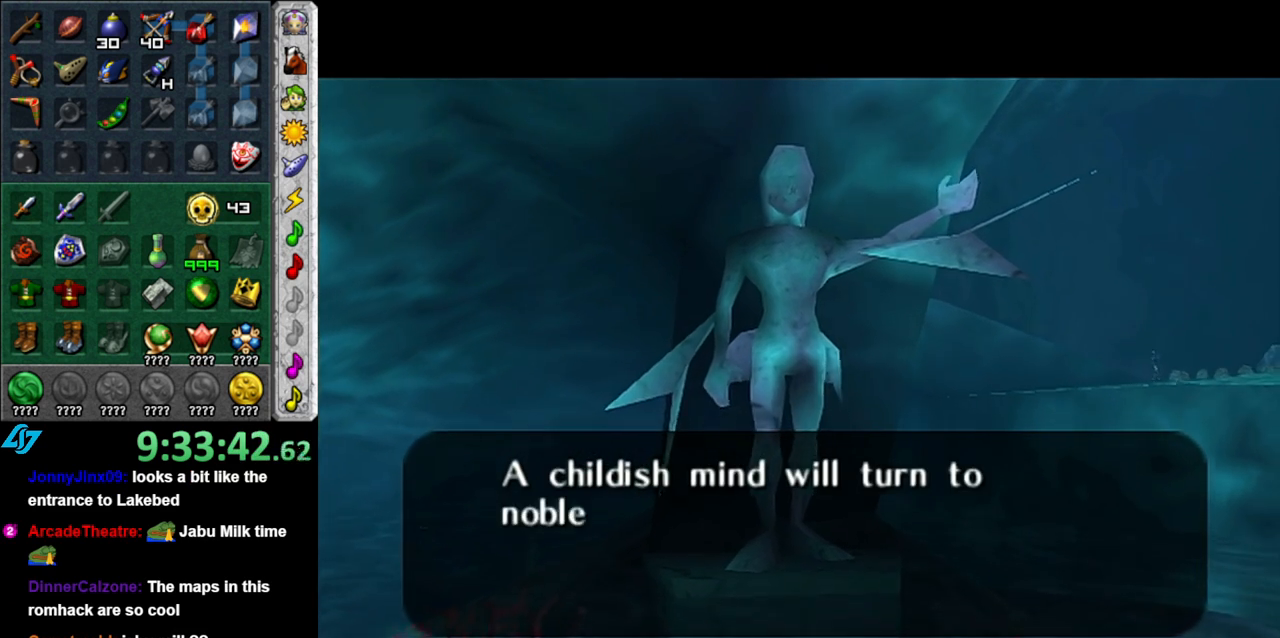
{"buttons": ["A"], "left_stick": "center", "right_stick": "center", "events": [[17, "A", "down"], [117, "A", "up"], [233, "A", "down"], [333, "A", "up"], [467, "A", "down"]]}
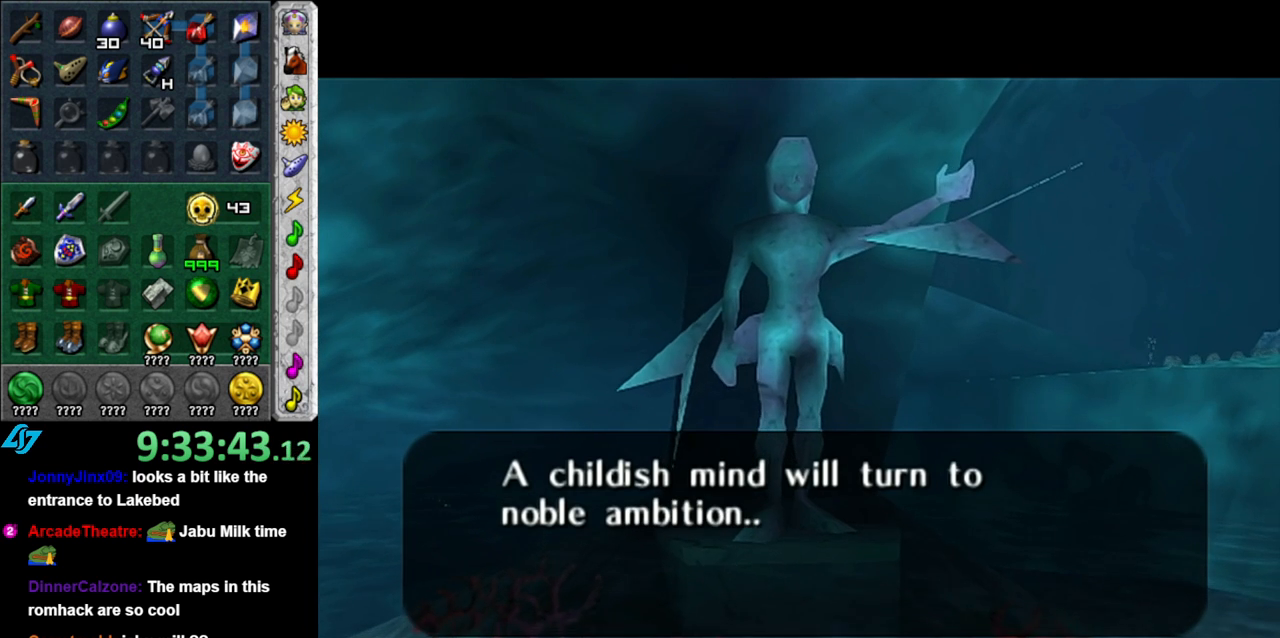
{"buttons": [], "left_stick": "center", "right_stick": "center", "events": [[17, "A", "up"], [150, "A", "down"], [233, "A", "up"], [333, "A", "down"], [467, "A", "up"]]}
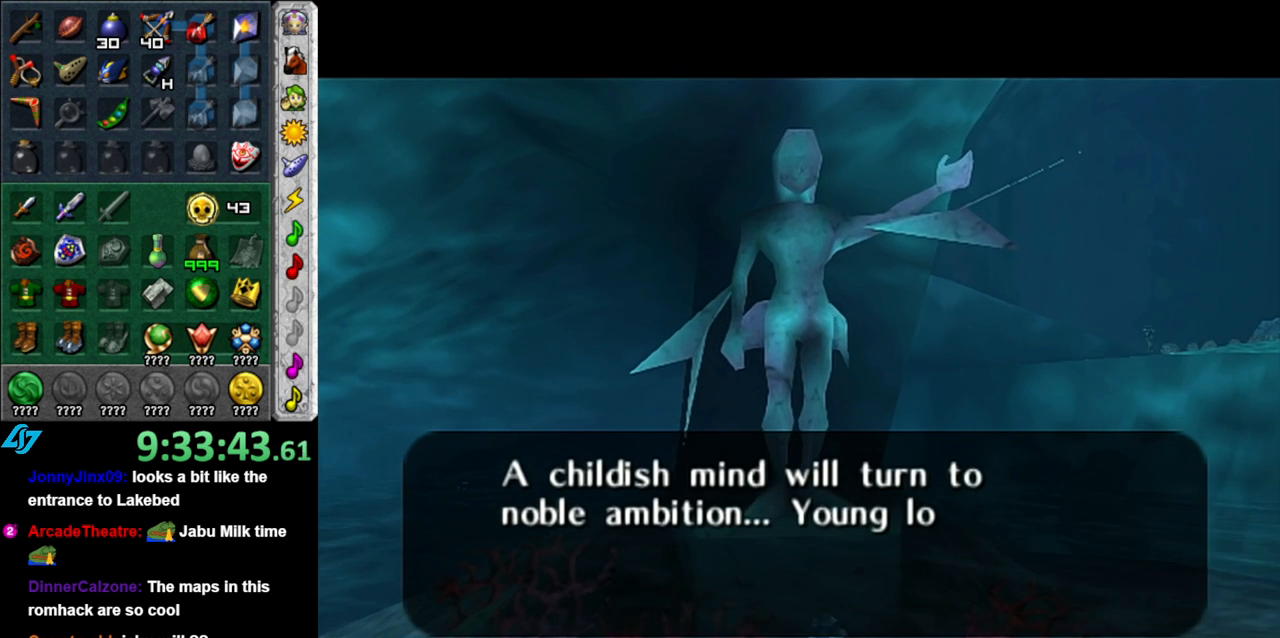
{"buttons": ["A"], "left_stick": "center", "right_stick": "center", "events": [[50, "A", "down"], [117, "A", "up"], [233, "A", "down"], [367, "A", "up"], [483, "A", "down"]]}
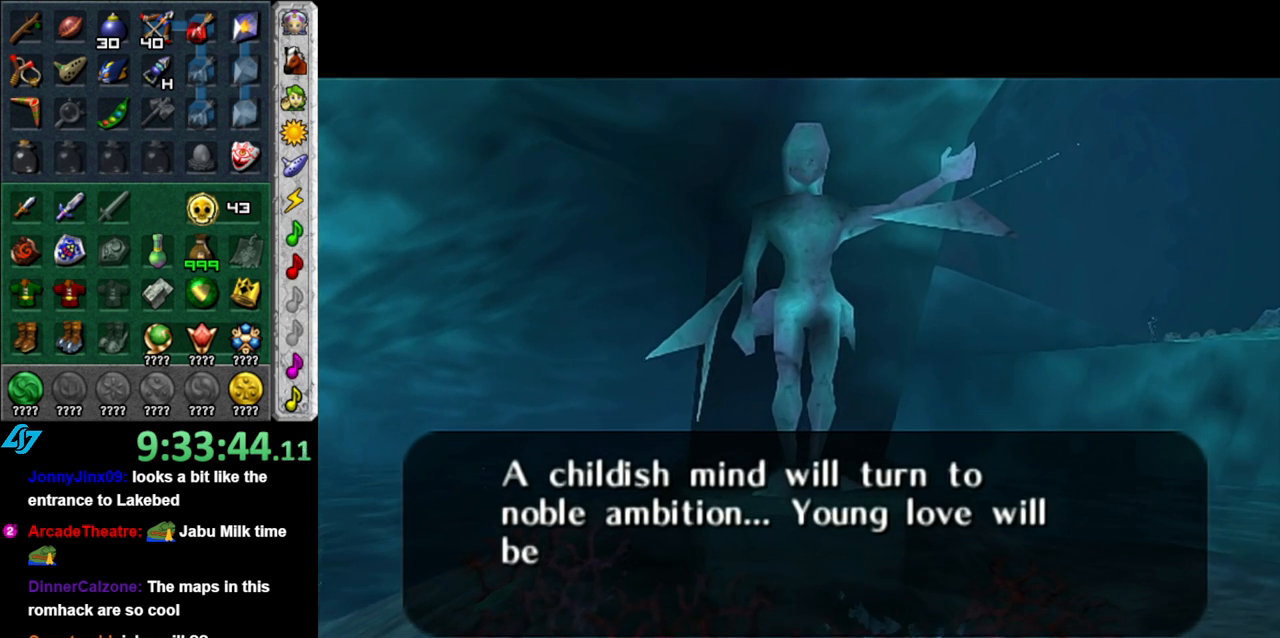
{"buttons": ["A"], "left_stick": "center", "right_stick": "center", "events": [[83, "A", "up"], [483, "A", "down"]]}
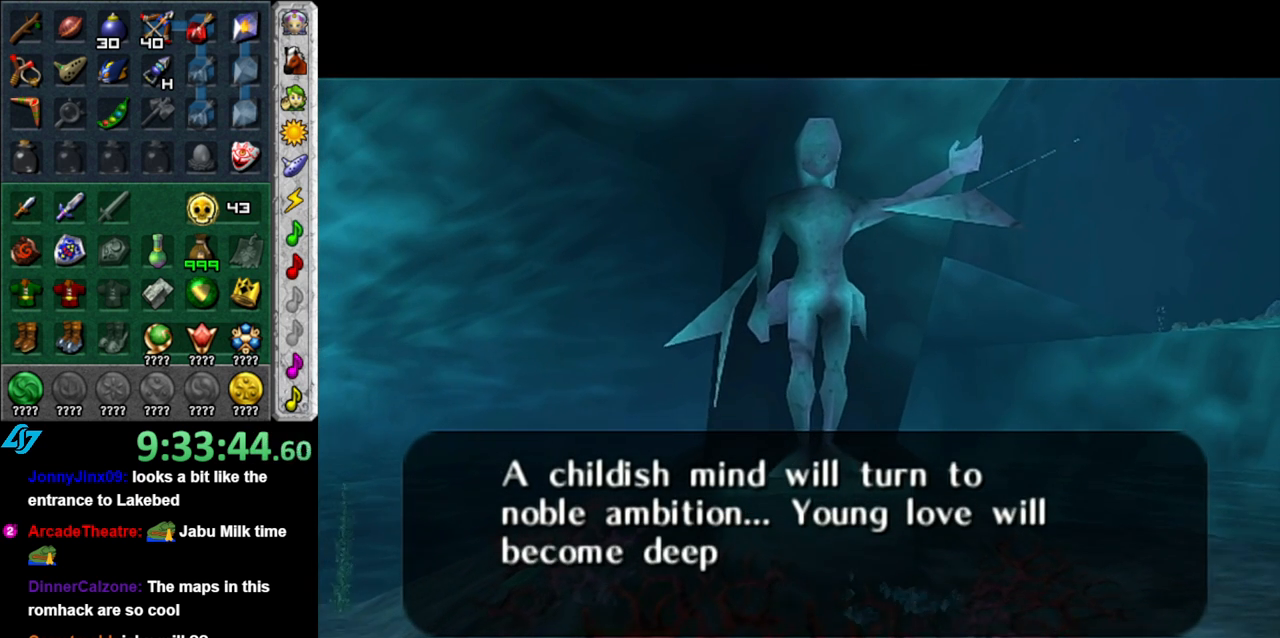
{"buttons": ["A"], "left_stick": "center", "right_stick": "center", "events": [[83, "A", "up"], [200, "A", "down"], [300, "A", "up"], [433, "A", "down"]]}
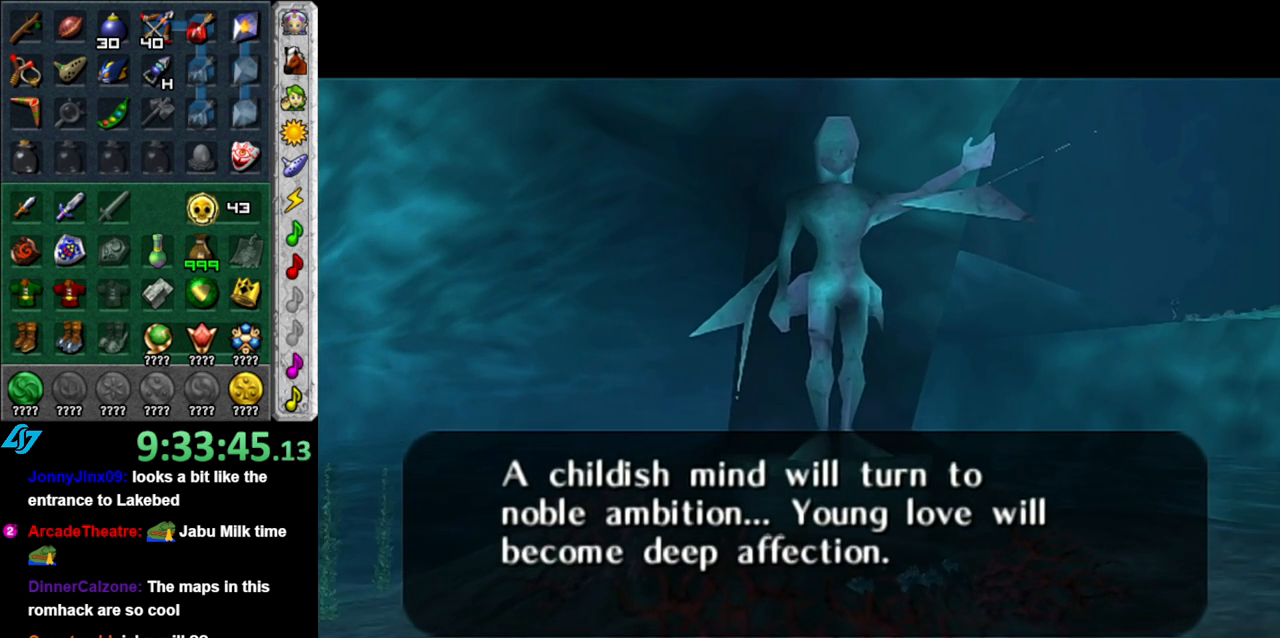
{"buttons": ["A"], "left_stick": "center", "right_stick": "center", "events": [[17, "A", "up"], [233, "A", "down"], [333, "A", "up"], [483, "A", "down"]]}
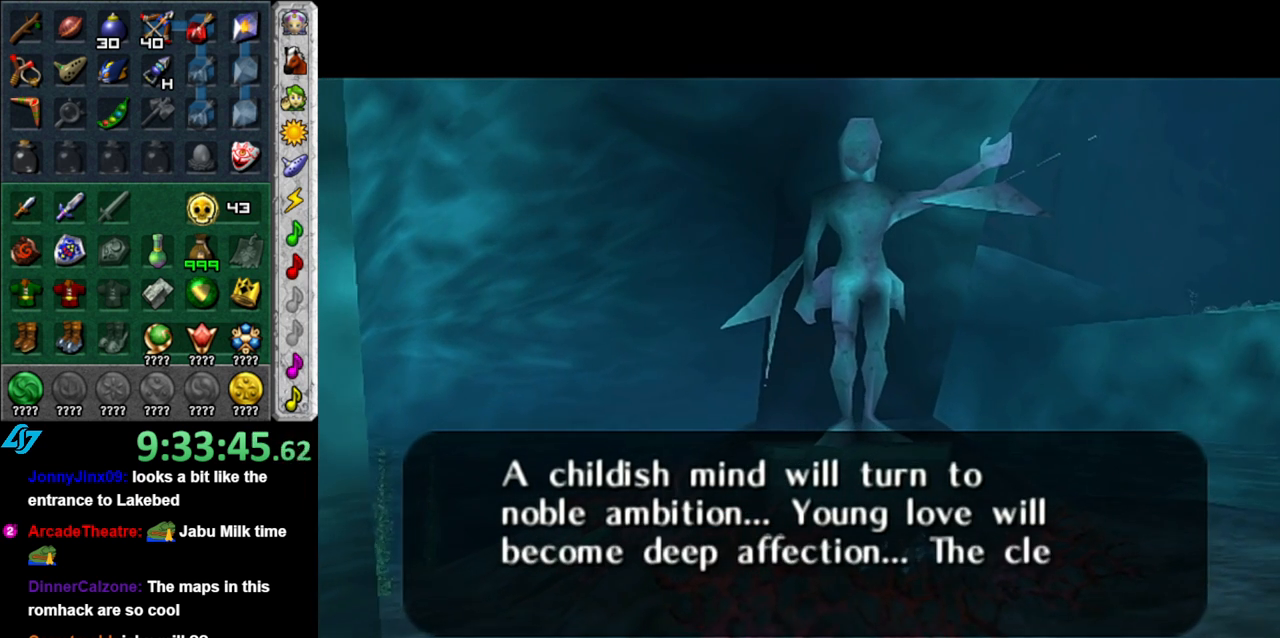
{"buttons": ["A"], "left_stick": "center", "right_stick": "center", "events": [[83, "A", "up"], [400, "A", "down"]]}
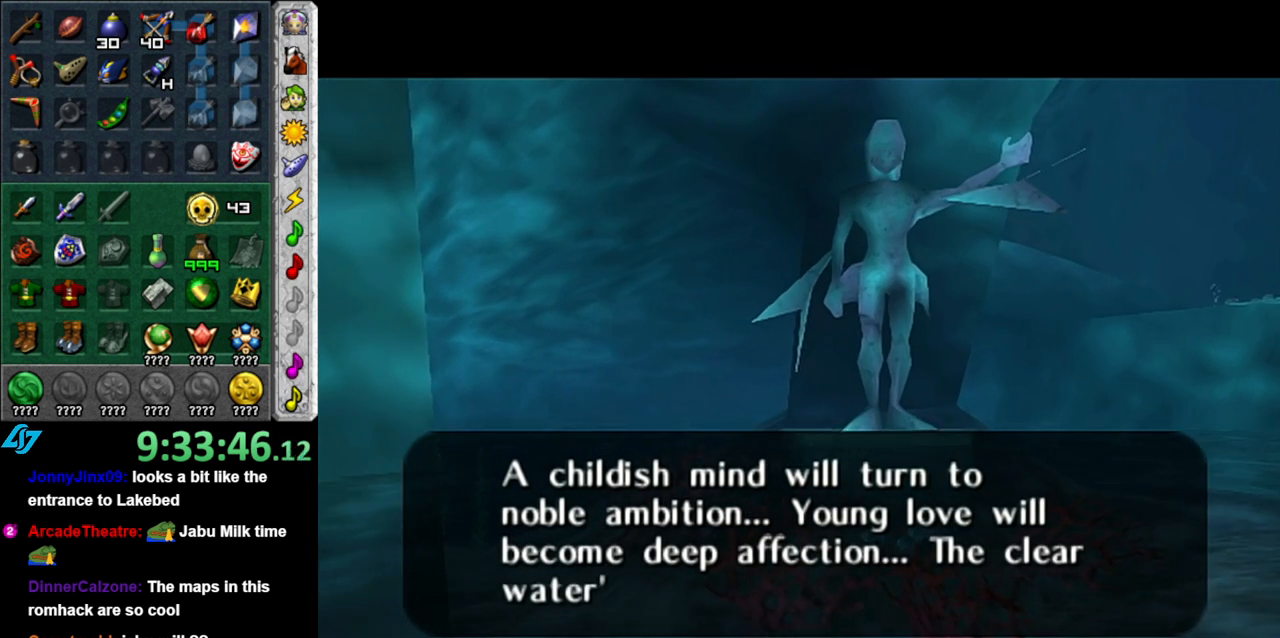
{"buttons": [], "left_stick": "center", "right_stick": "center", "events": [[17, "A", "up"], [150, "A", "down"], [217, "A", "up"], [333, "A", "down"], [433, "A", "up"]]}
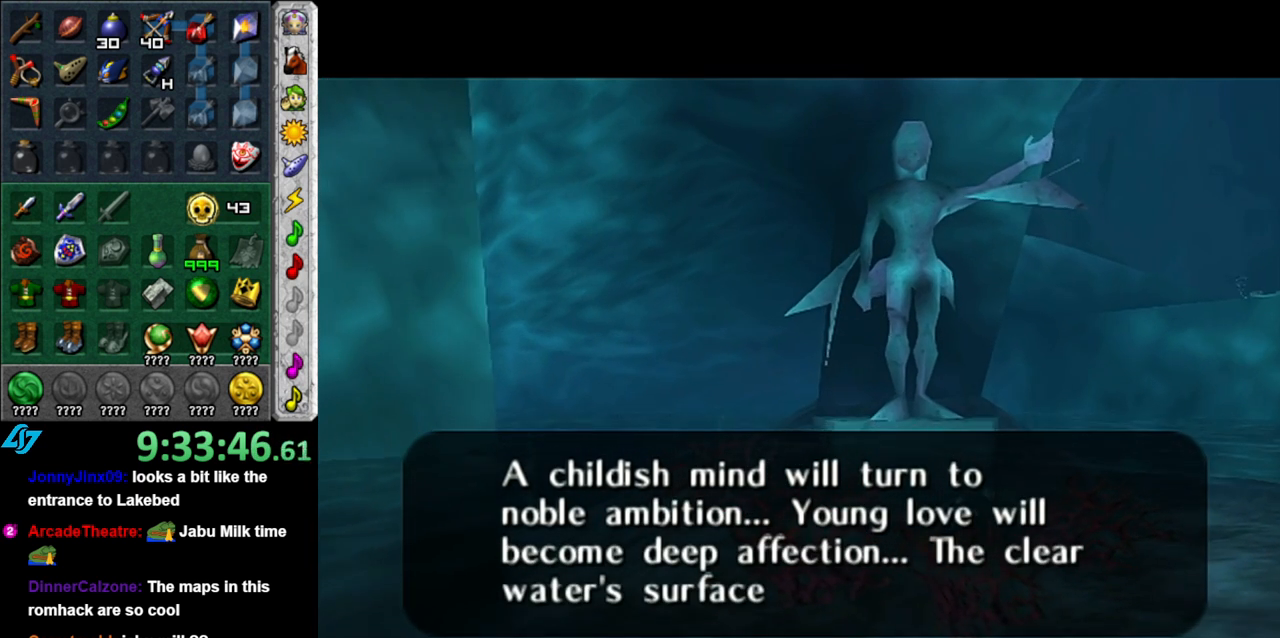
{"buttons": ["A"], "left_stick": "center", "right_stick": "center", "events": [[50, "A", "down"], [150, "A", "up"], [233, "A", "down"], [367, "A", "up"], [467, "A", "down"]]}
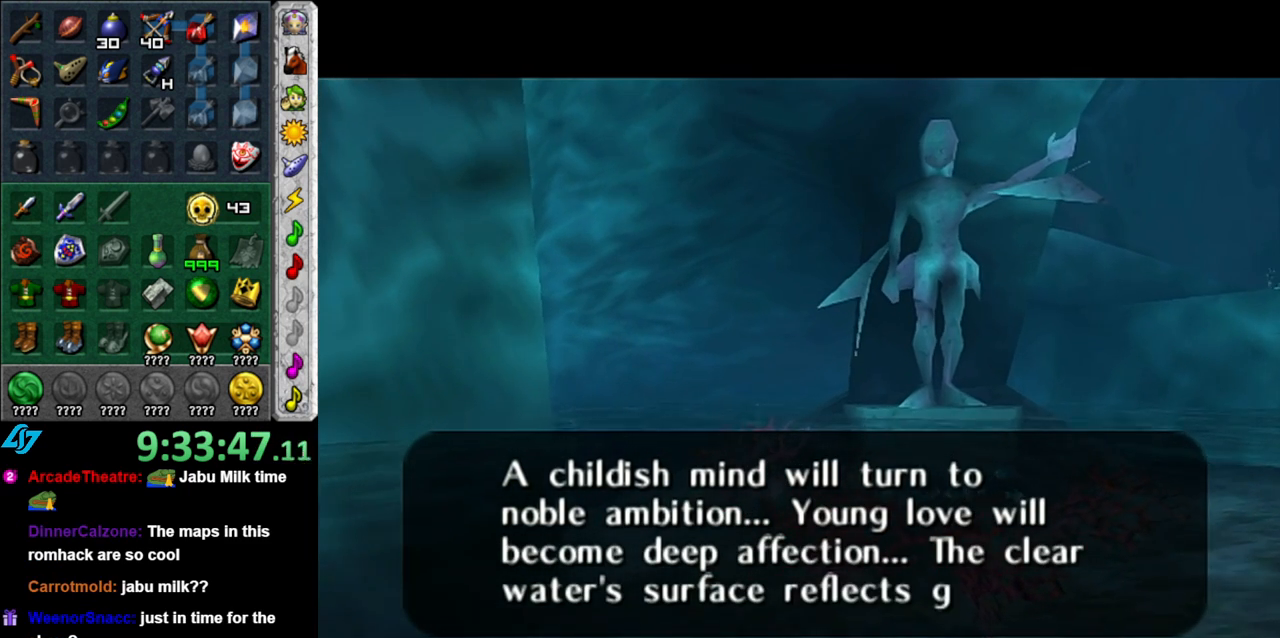
{"buttons": [], "left_stick": "center", "right_stick": "center", "events": [[50, "A", "up"], [183, "A", "down"], [233, "A", "up"], [333, "A", "down"], [450, "A", "up"]]}
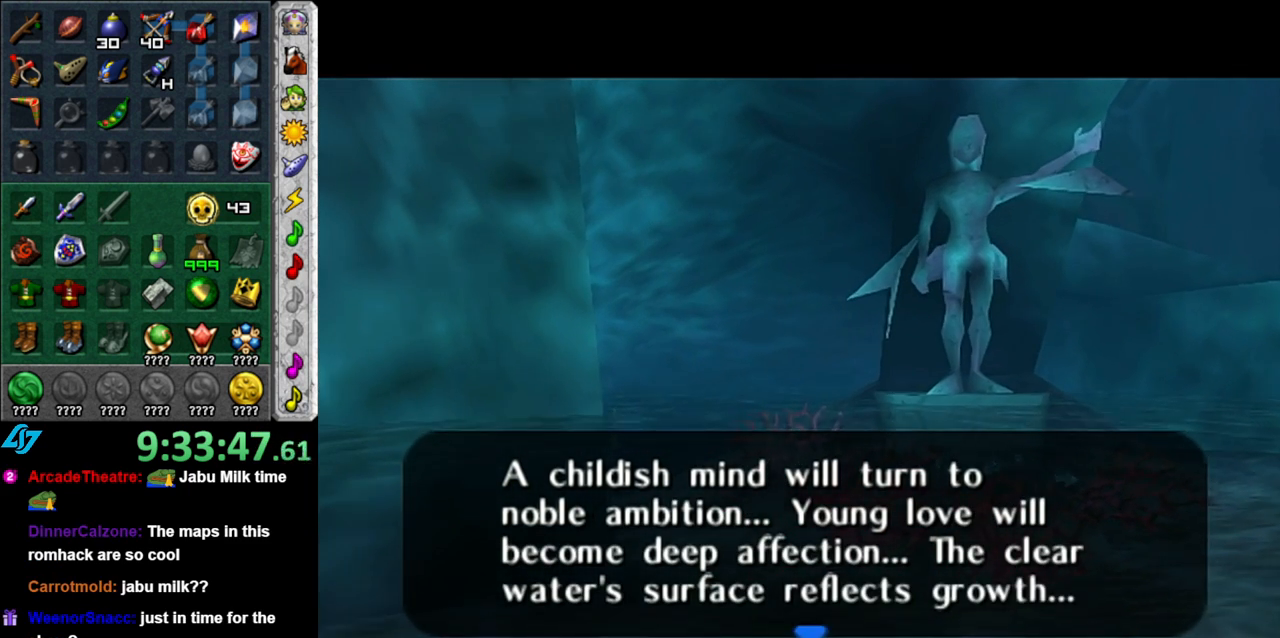
{"buttons": [], "left_stick": "center", "right_stick": "center", "events": [[83, "A", "down"], [183, "A", "up"], [267, "A", "down"], [400, "A", "up"]]}
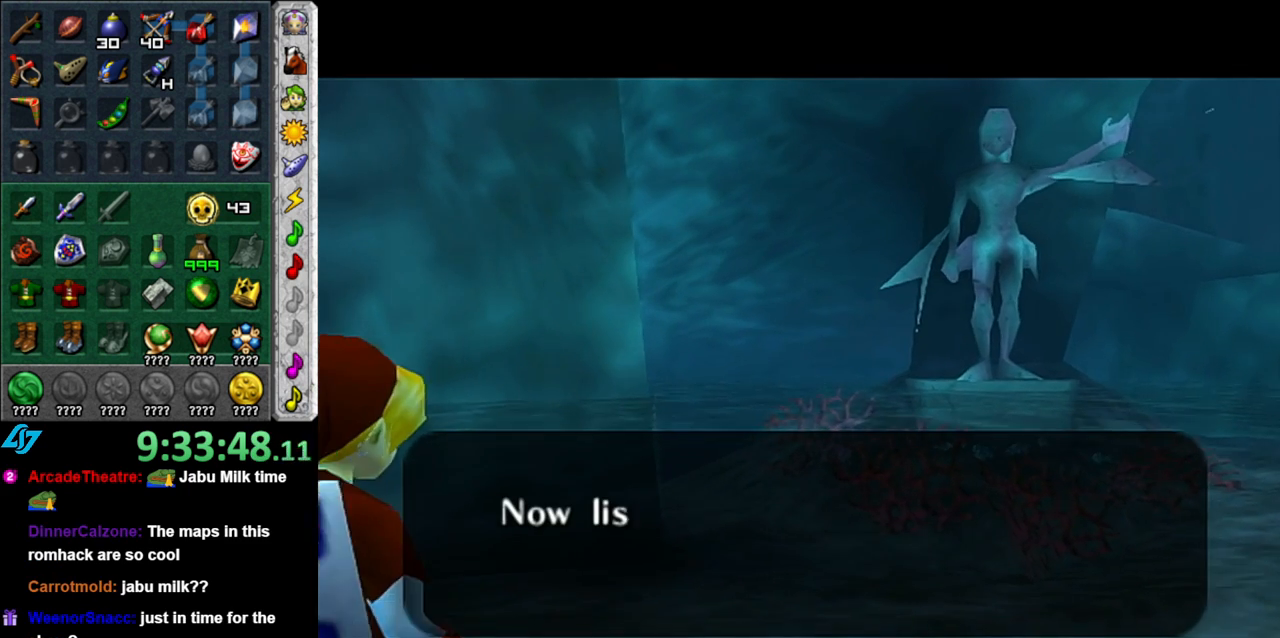
{"buttons": ["A"], "left_stick": "center", "right_stick": "center", "events": [[17, "A", "down"], [117, "A", "up"], [233, "A", "down"], [333, "A", "up"], [433, "A", "down"]]}
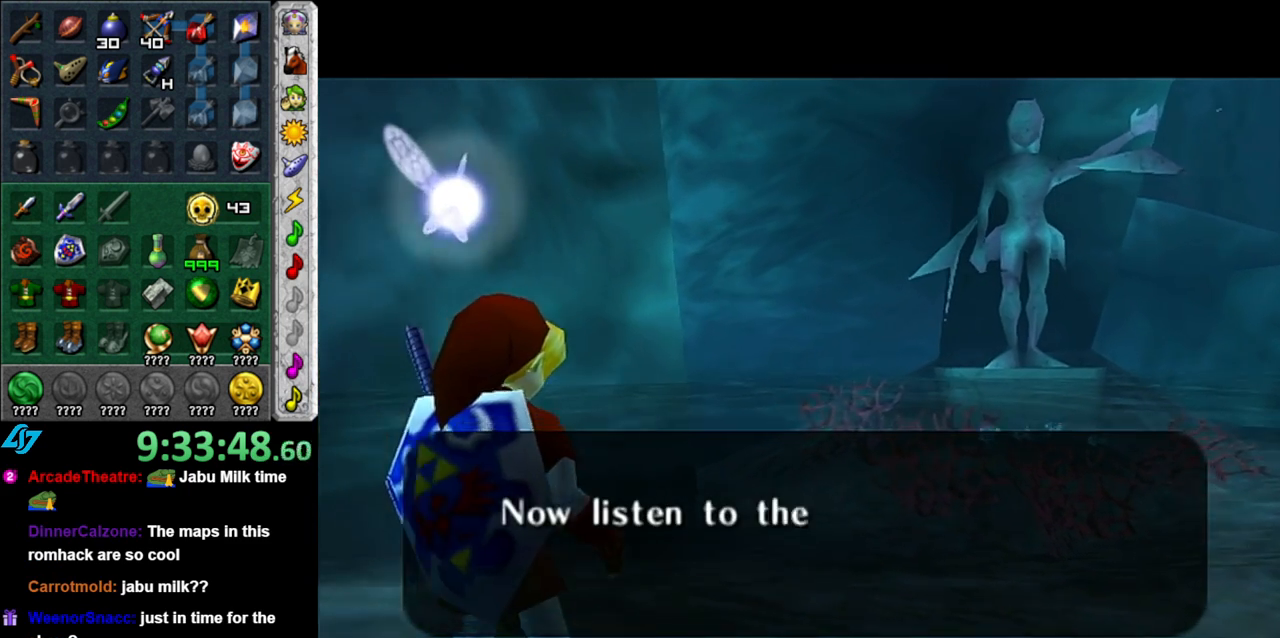
{"buttons": [], "left_stick": "center", "right_stick": "center", "events": [[50, "A", "up"], [150, "A", "down"], [267, "A", "up"], [400, "A", "down"], [450, "A", "up"]]}
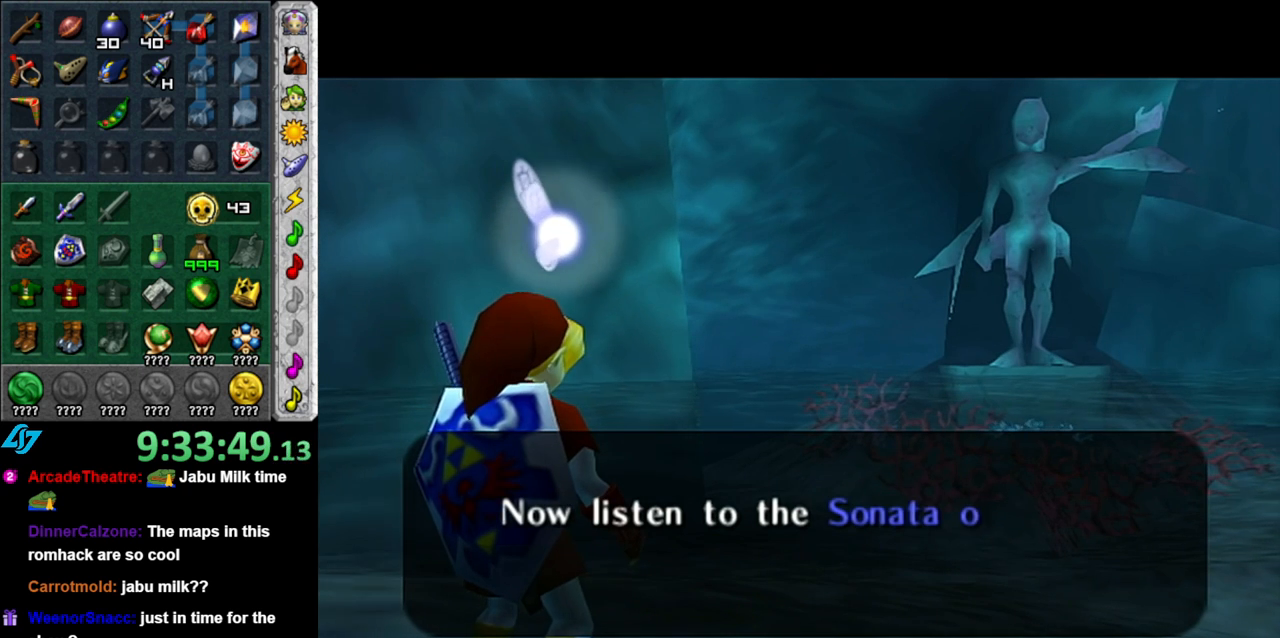
{"buttons": [], "left_stick": "center", "right_stick": "center", "events": [[83, "A", "down"], [200, "A", "up"], [300, "A", "down"], [433, "A", "up"]]}
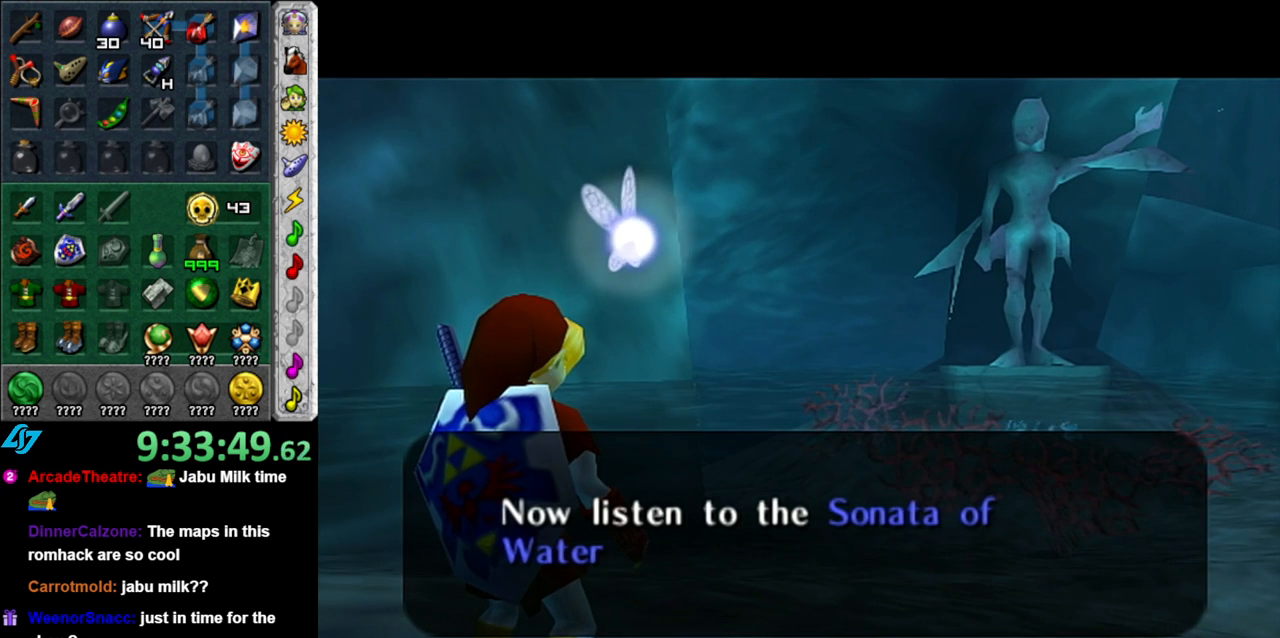
{"buttons": ["A"], "left_stick": "center", "right_stick": "center", "events": [[50, "A", "down"], [117, "A", "up"], [483, "A", "down"]]}
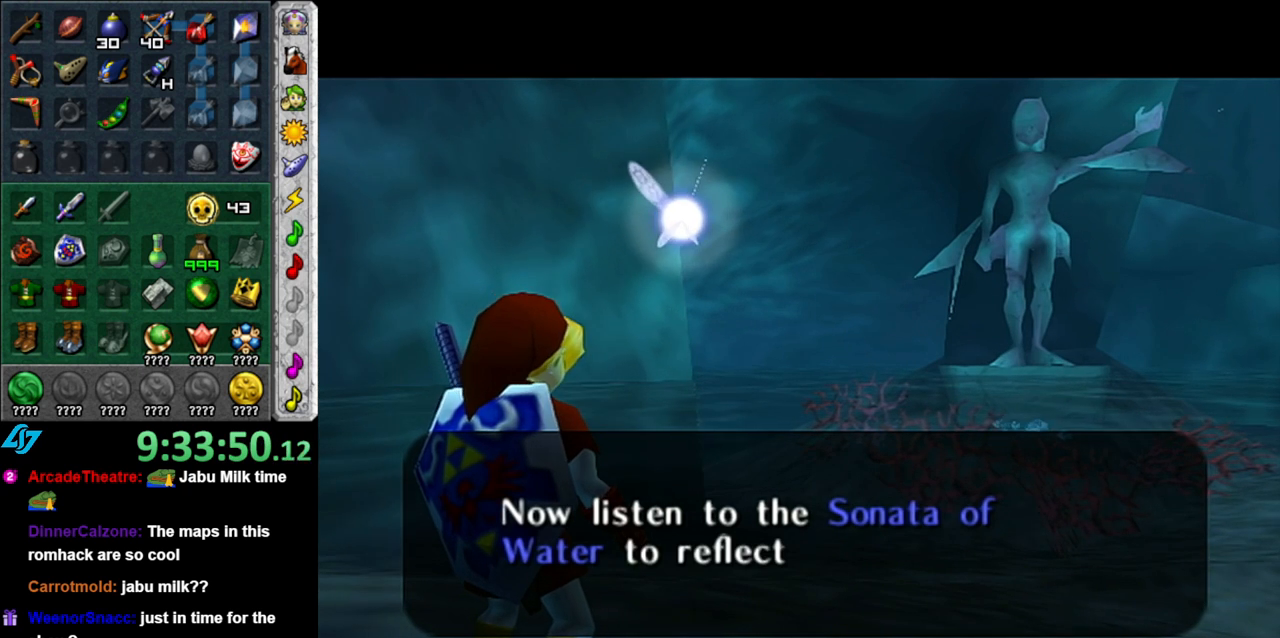
{"buttons": [], "left_stick": "center", "right_stick": "center", "events": [[83, "A", "up"], [217, "A", "down"], [300, "A", "up"], [400, "A", "down"], [467, "A", "up"]]}
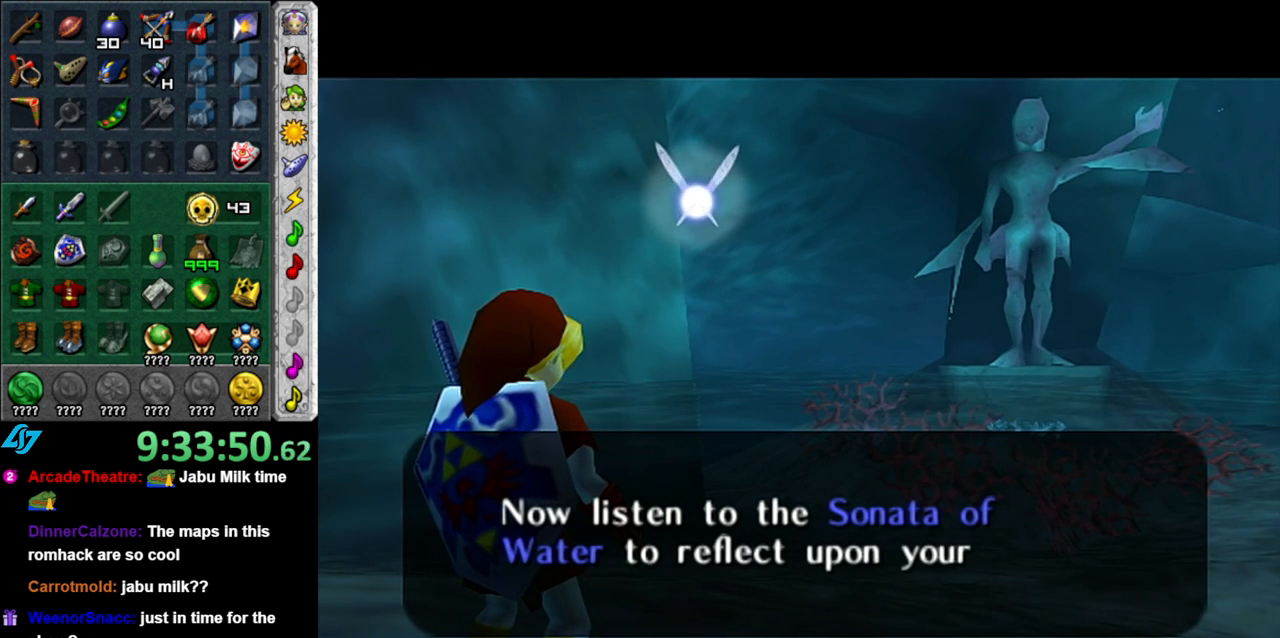
{"buttons": ["A"], "left_stick": "center", "right_stick": "center", "events": [[117, "A", "down"], [183, "A", "up"], [267, "A", "down"], [400, "A", "up"], [483, "A", "down"]]}
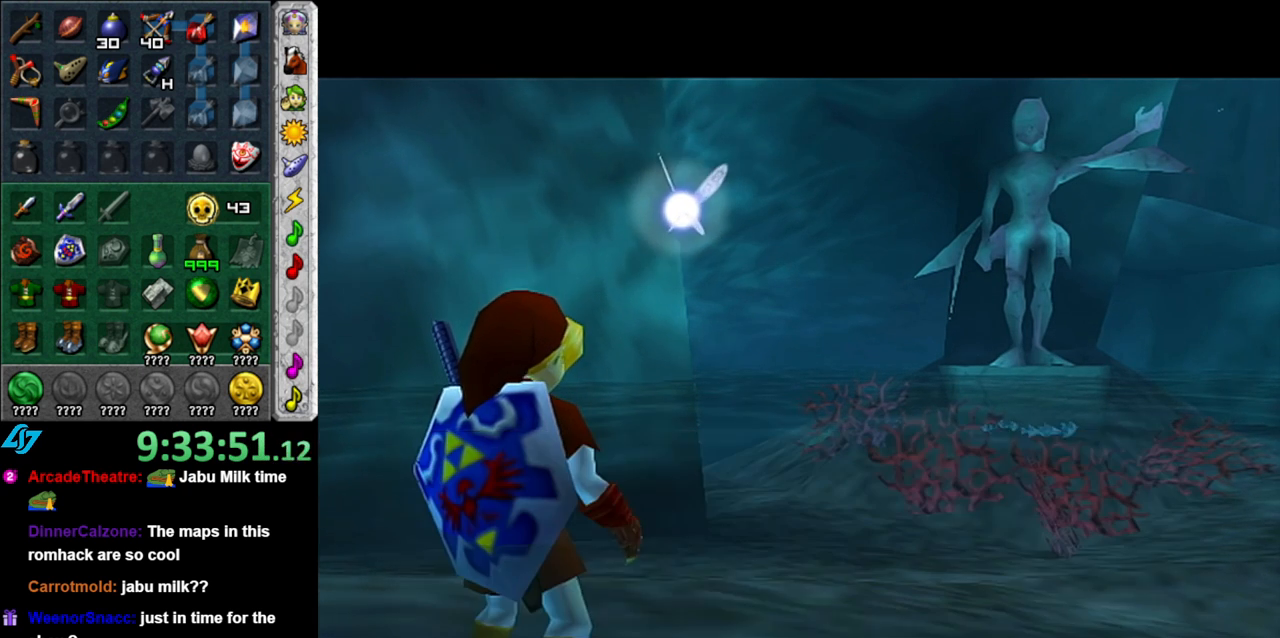
{"buttons": [], "left_stick": "center", "right_stick": "center", "events": [[83, "A", "up"], [183, "A", "down"], [300, "A", "up"]]}
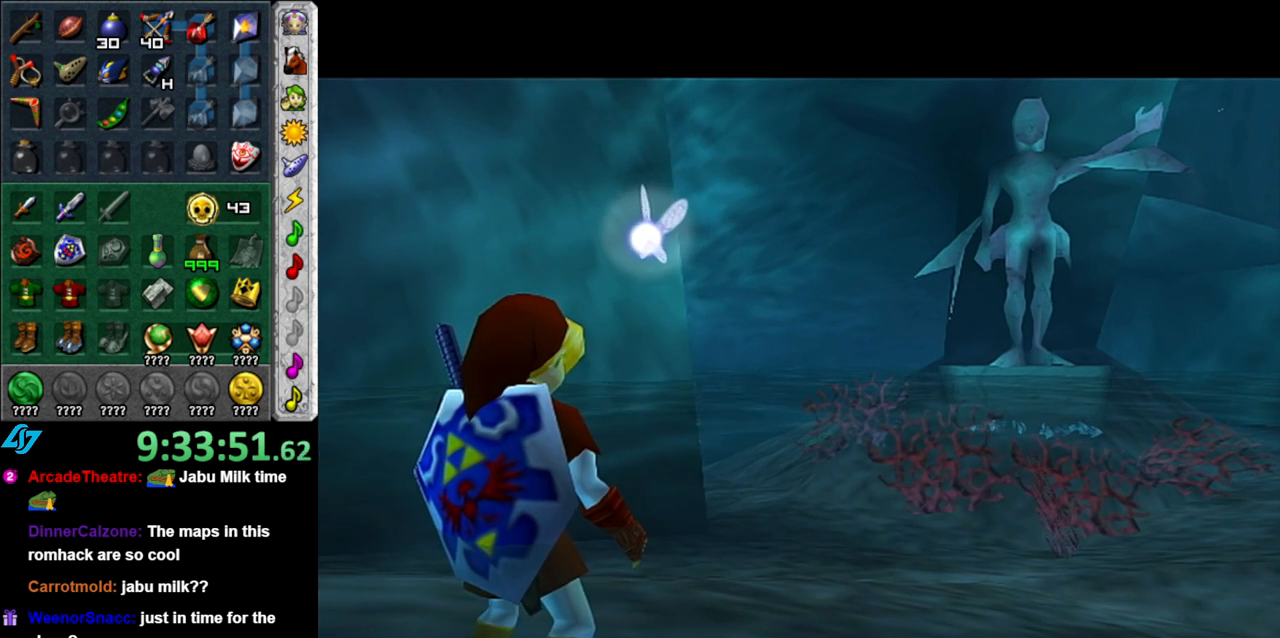
{"buttons": [], "left_stick": "center", "right_stick": "center", "events": []}